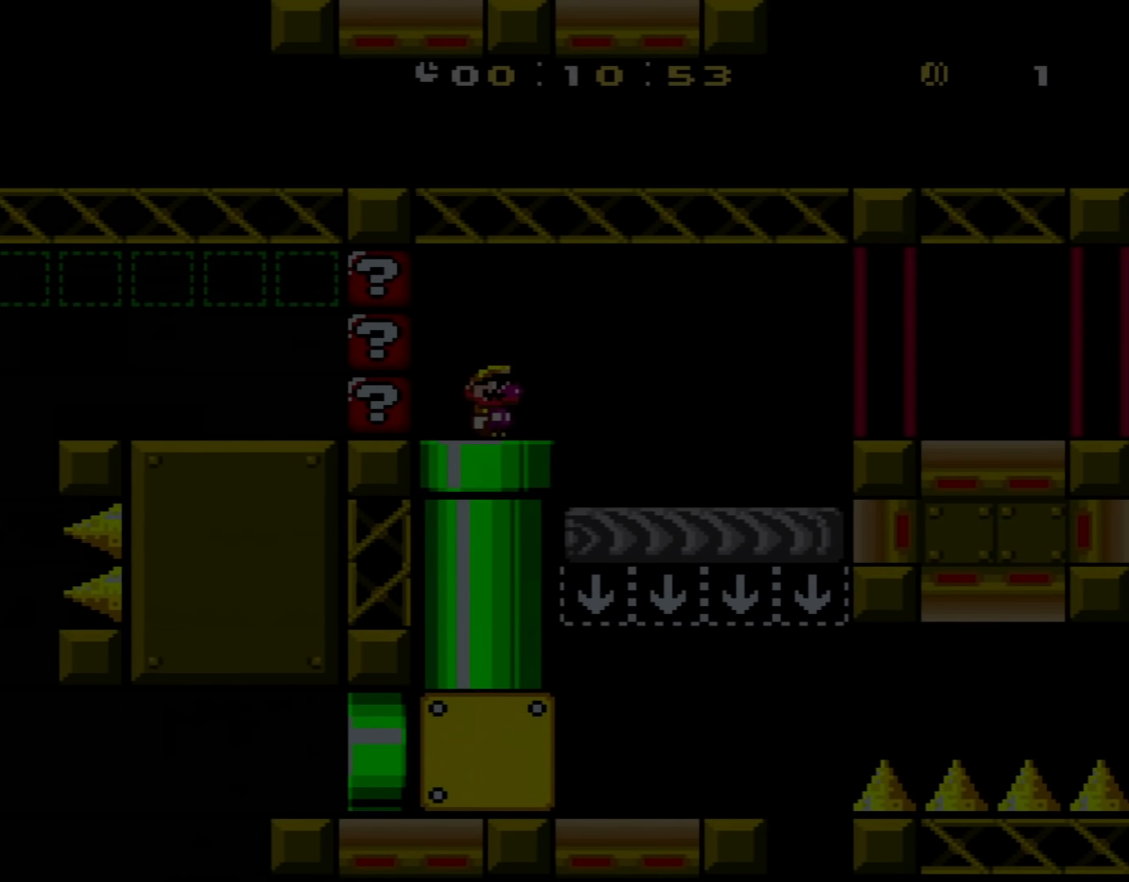
Gameplay with a controller (Nintendo layout); each line is a JSON object with the inputs held at the frame after it. "events" lists button and stick changes between this image and that frame as [ms after this image, input, new state], when the widget could be followed in between. Not read: L3 R3.
{"buttons": ["X", "DPAD_RIGHT"], "events": [[500, "DPAD_RIGHT", "down"], [500, "X", "down"]]}
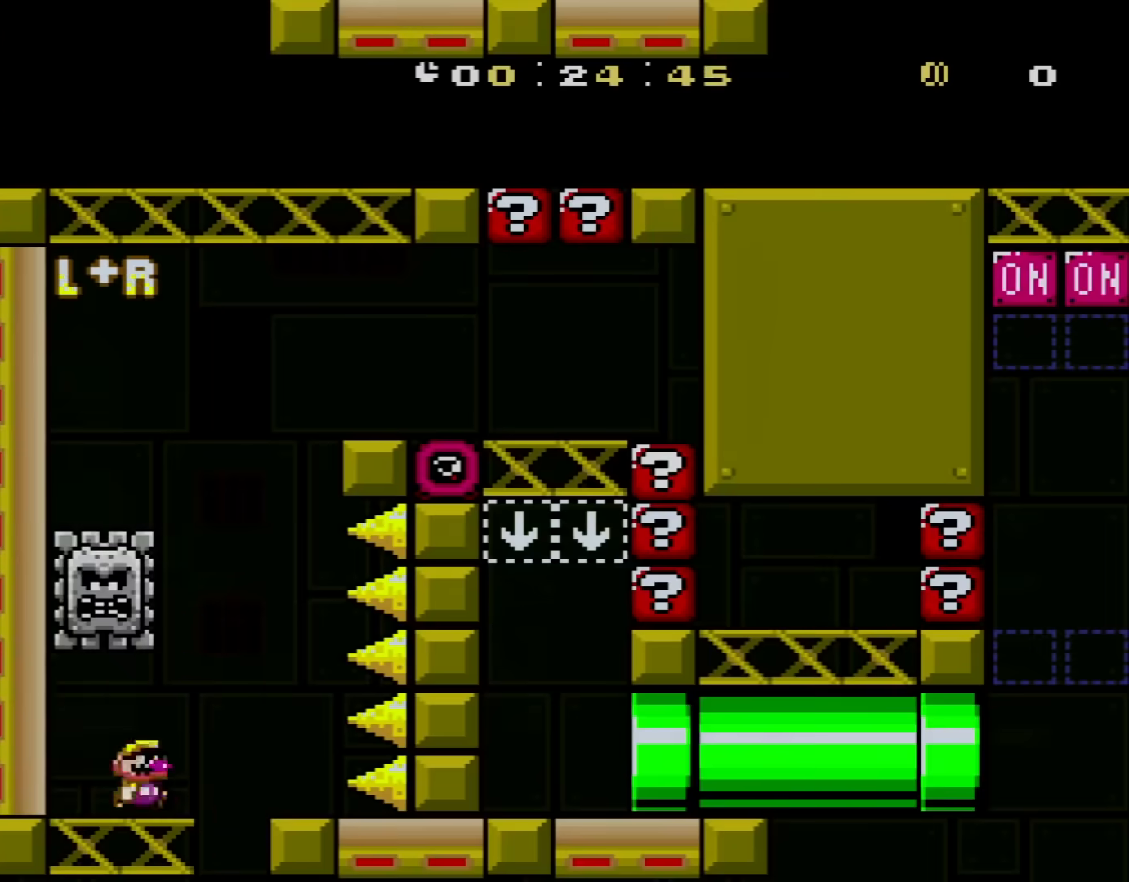
{"buttons": ["A", "X", "DPAD_UP"], "events": [[134, "A", "down"], [167, "DPAD_LEFT", "down"], [167, "DPAD_RIGHT", "up"], [201, "A", "up"], [351, "DPAD_UP", "down"], [384, "A", "down"], [417, "DPAD_UP", "up"], [484, "DPAD_LEFT", "up"], [484, "DPAD_UP", "down"]]}
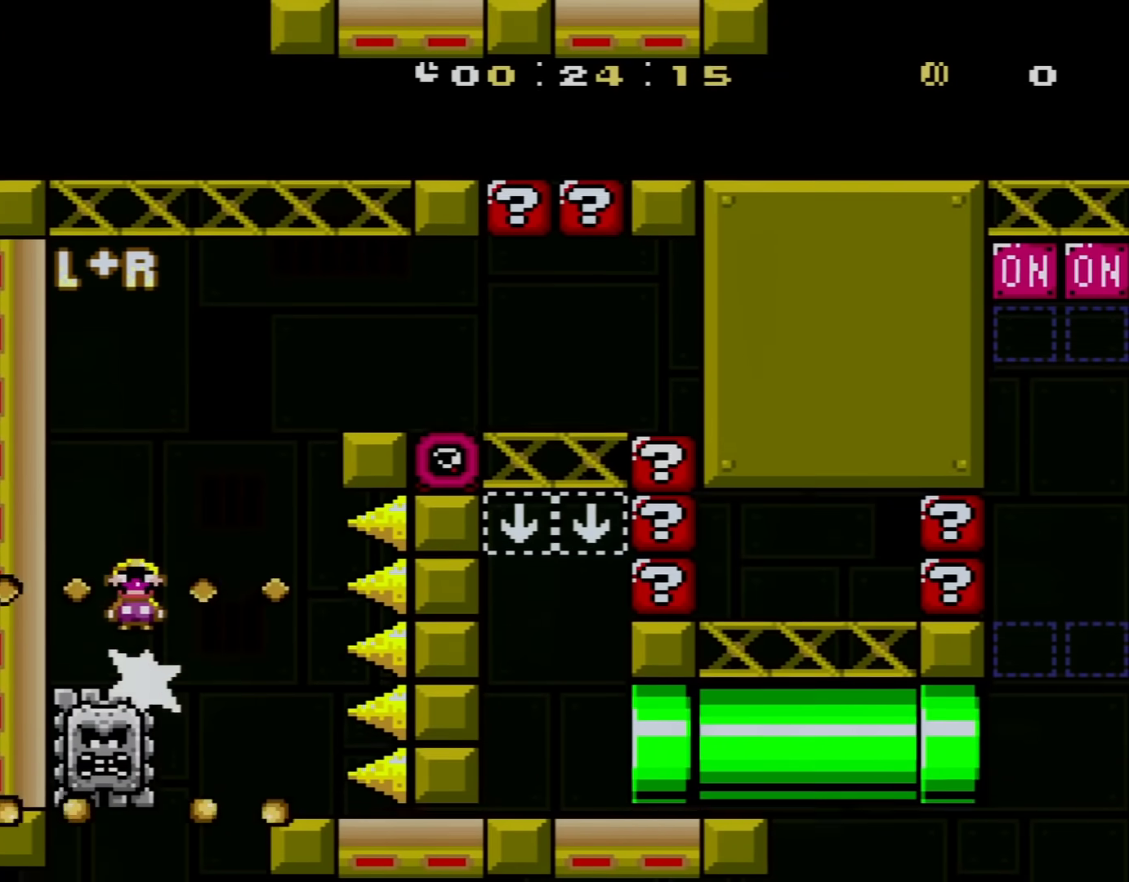
{"buttons": ["A", "X", "DPAD_RIGHT"], "events": [[16, "DPAD_RIGHT", "down"], [16, "DPAD_UP", "up"]]}
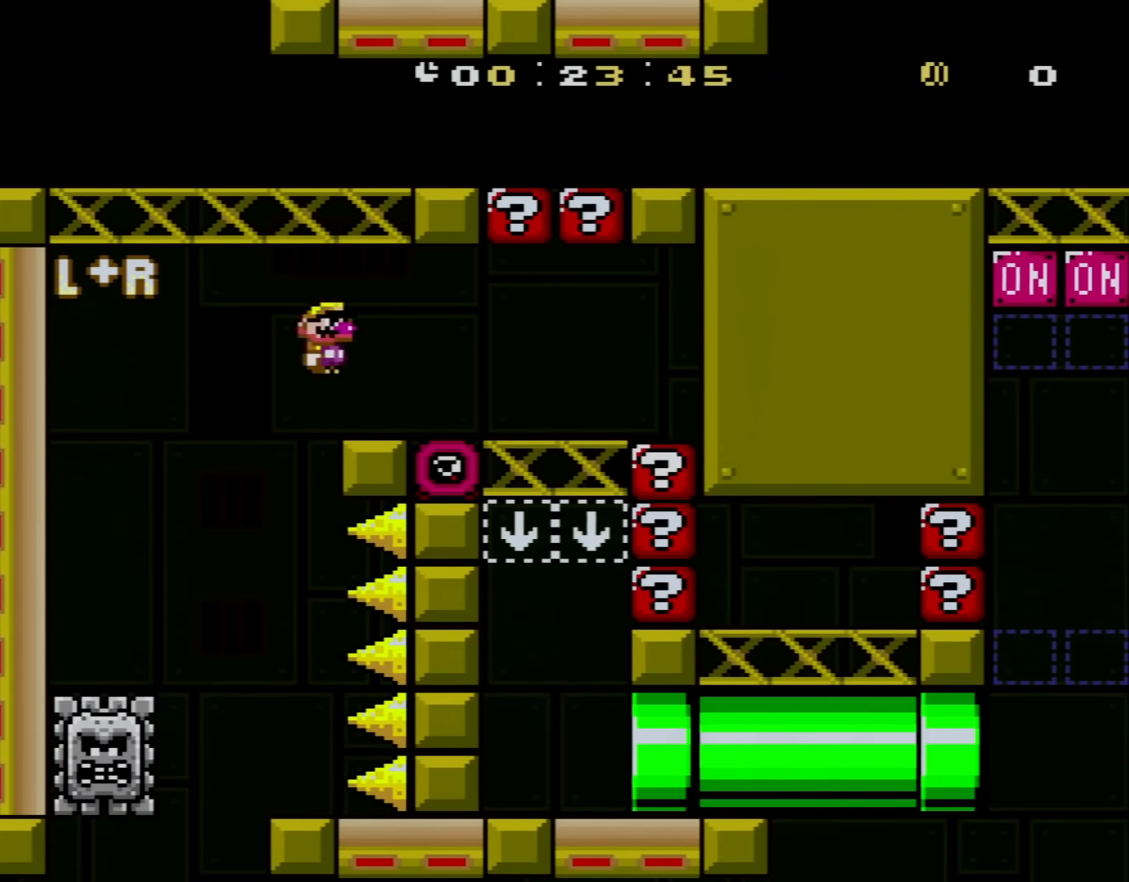
{"buttons": ["X", "DPAD_UP", "DPAD_LEFT"], "events": [[100, "A", "up"], [384, "DPAD_RIGHT", "up"], [451, "DPAD_LEFT", "down"], [501, "DPAD_UP", "down"]]}
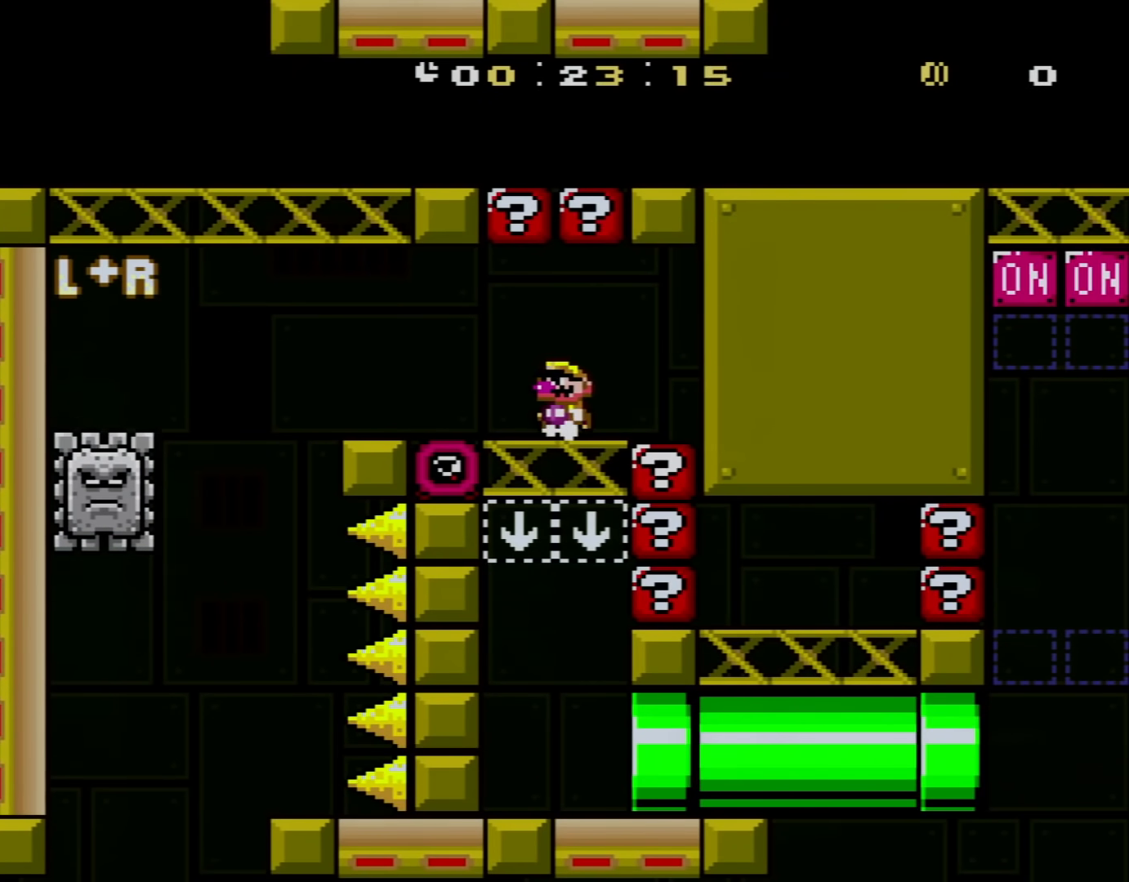
{"buttons": ["X"], "events": [[33, "DPAD_UP", "up"], [67, "DPAD_LEFT", "up"]]}
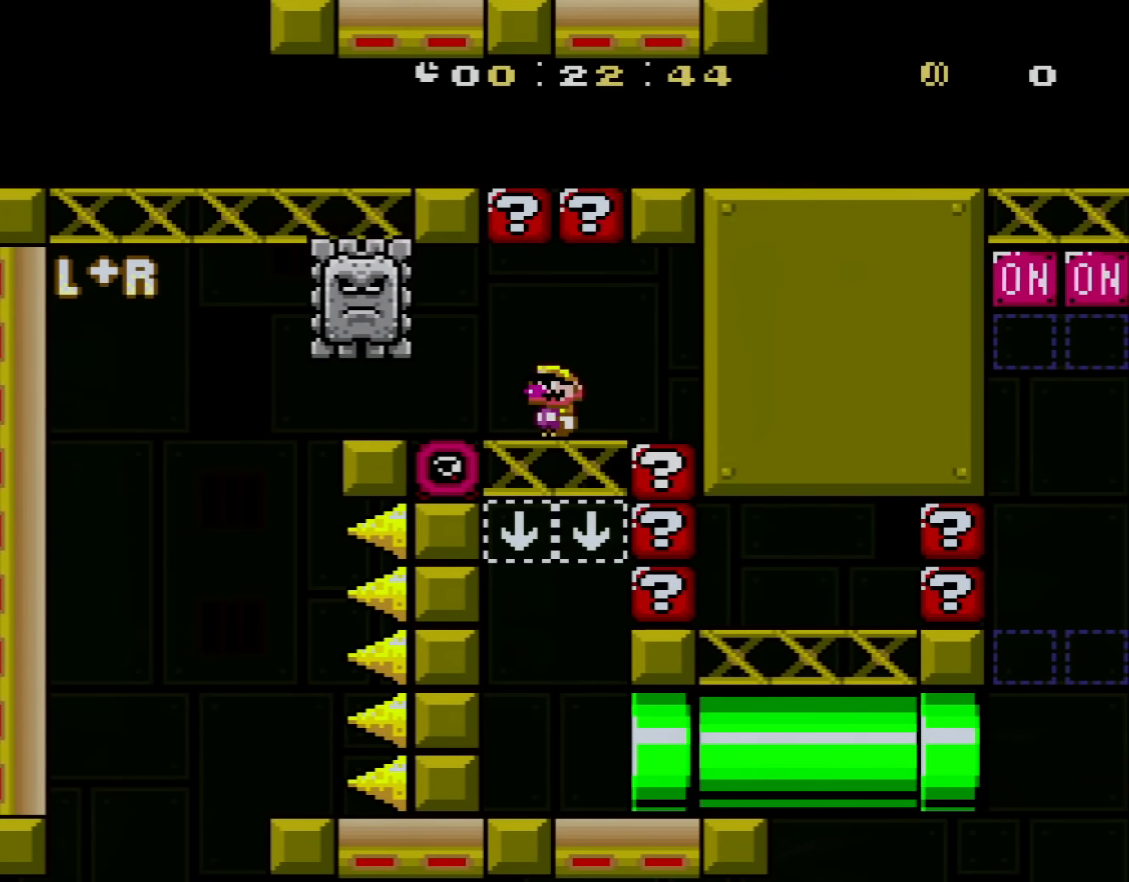
{"buttons": ["X", "DPAD_RIGHT"], "events": [[167, "DPAD_RIGHT", "down"]]}
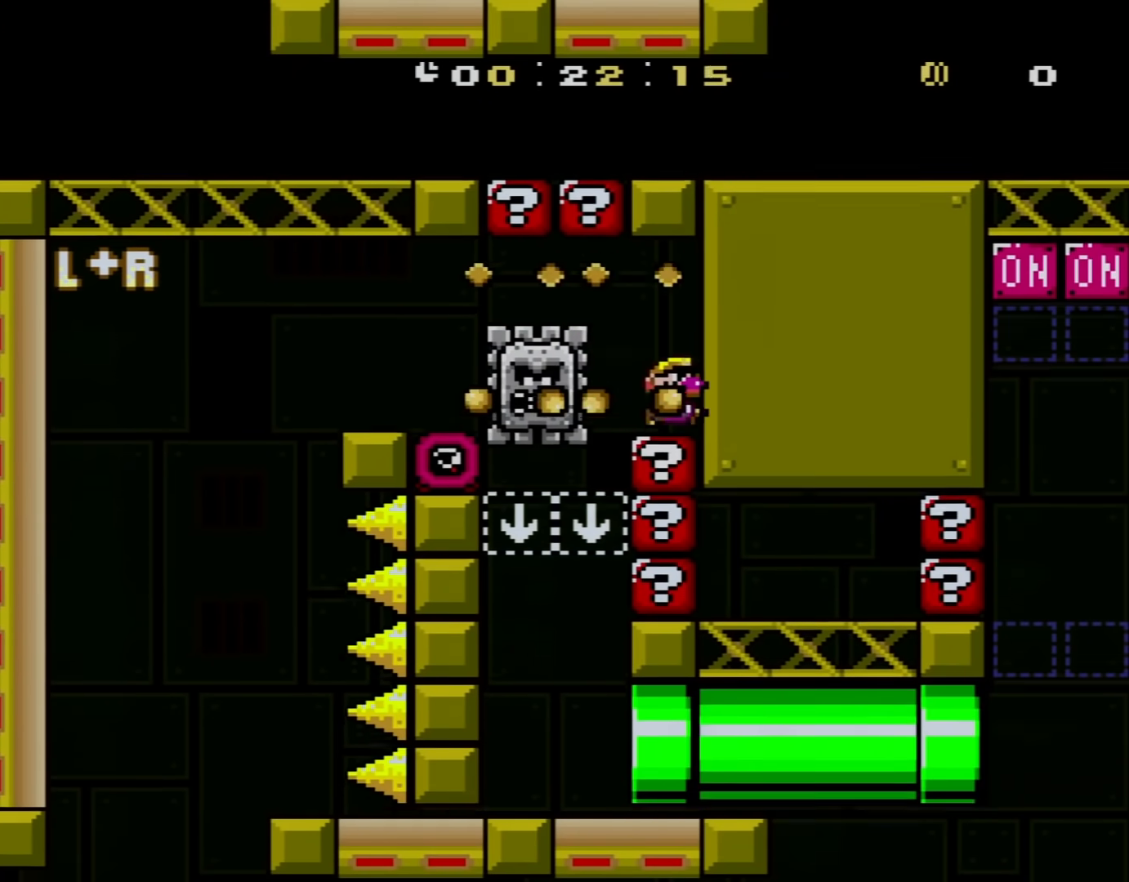
{"buttons": ["X"], "events": [[67, "DPAD_RIGHT", "up"]]}
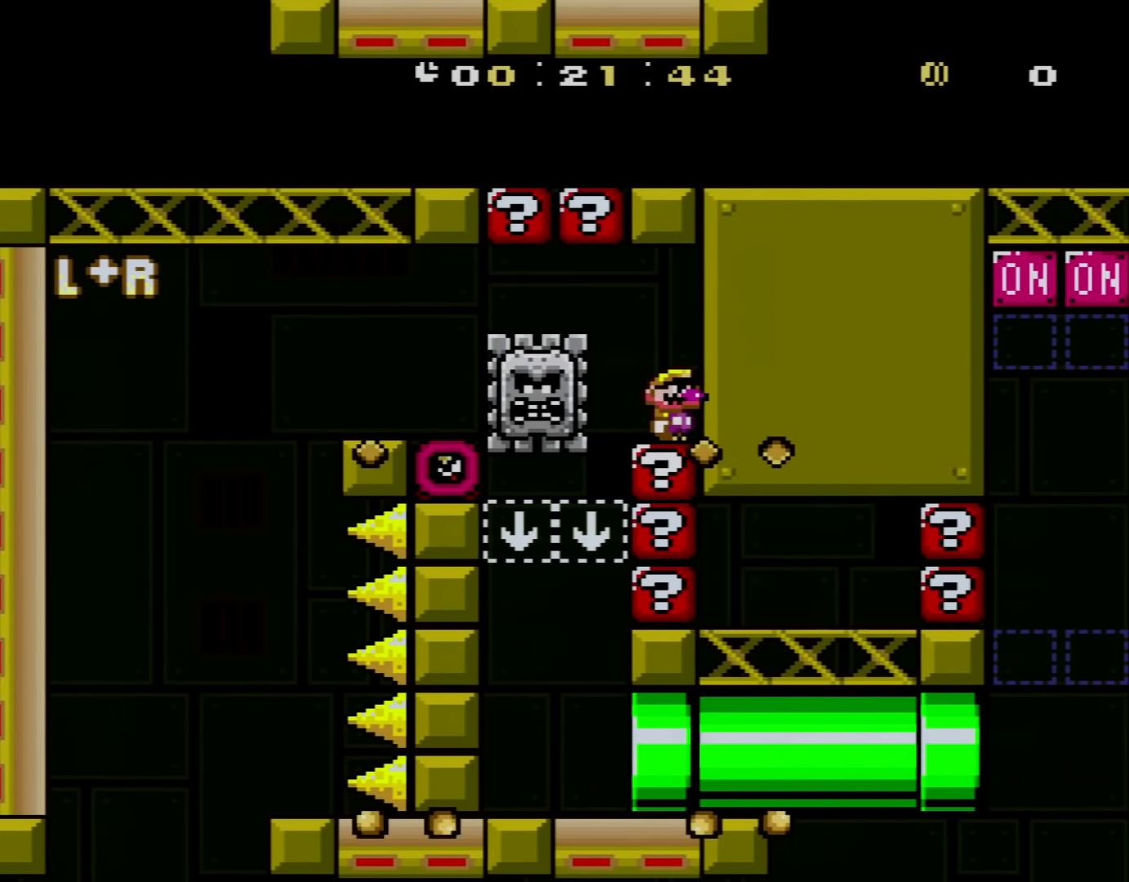
{"buttons": ["X", "DPAD_LEFT"], "events": [[317, "DPAD_LEFT", "down"]]}
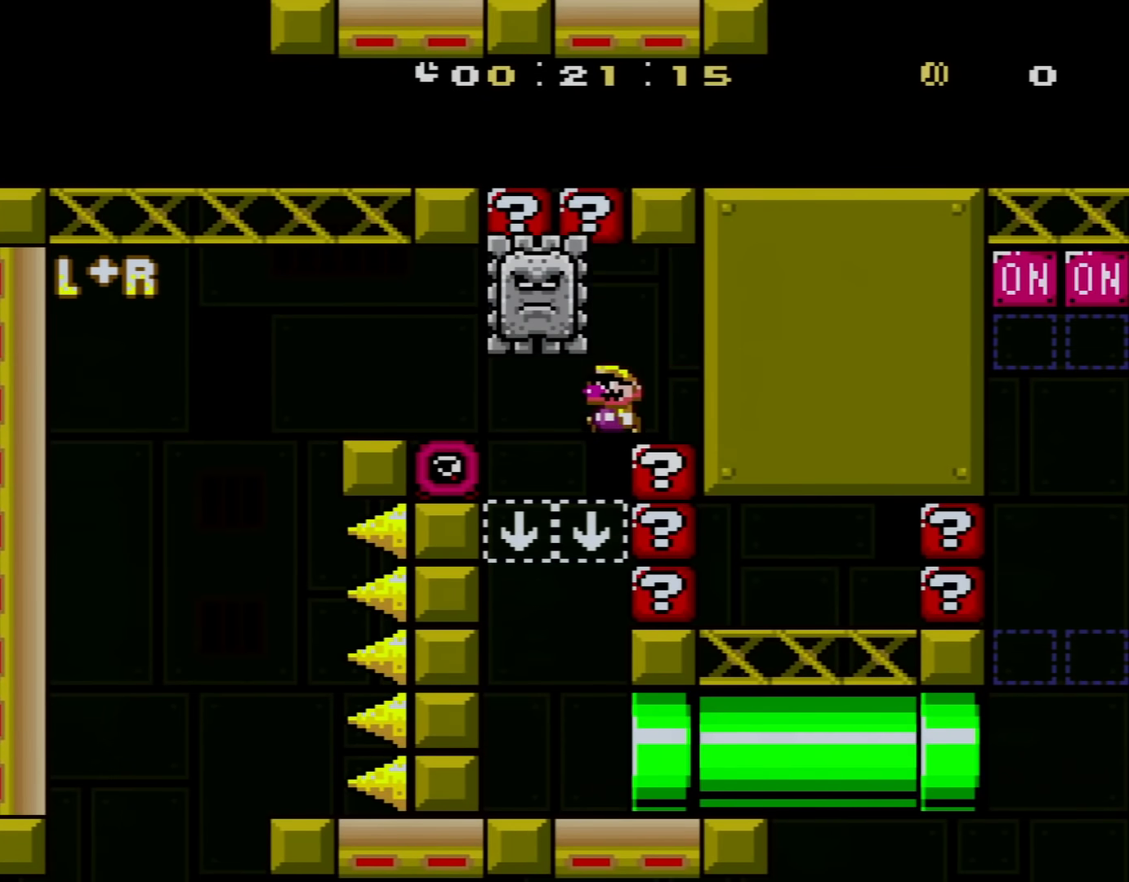
{"buttons": ["X"], "events": [[133, "DPAD_LEFT", "up"], [283, "DPAD_RIGHT", "down"], [450, "DPAD_RIGHT", "up"]]}
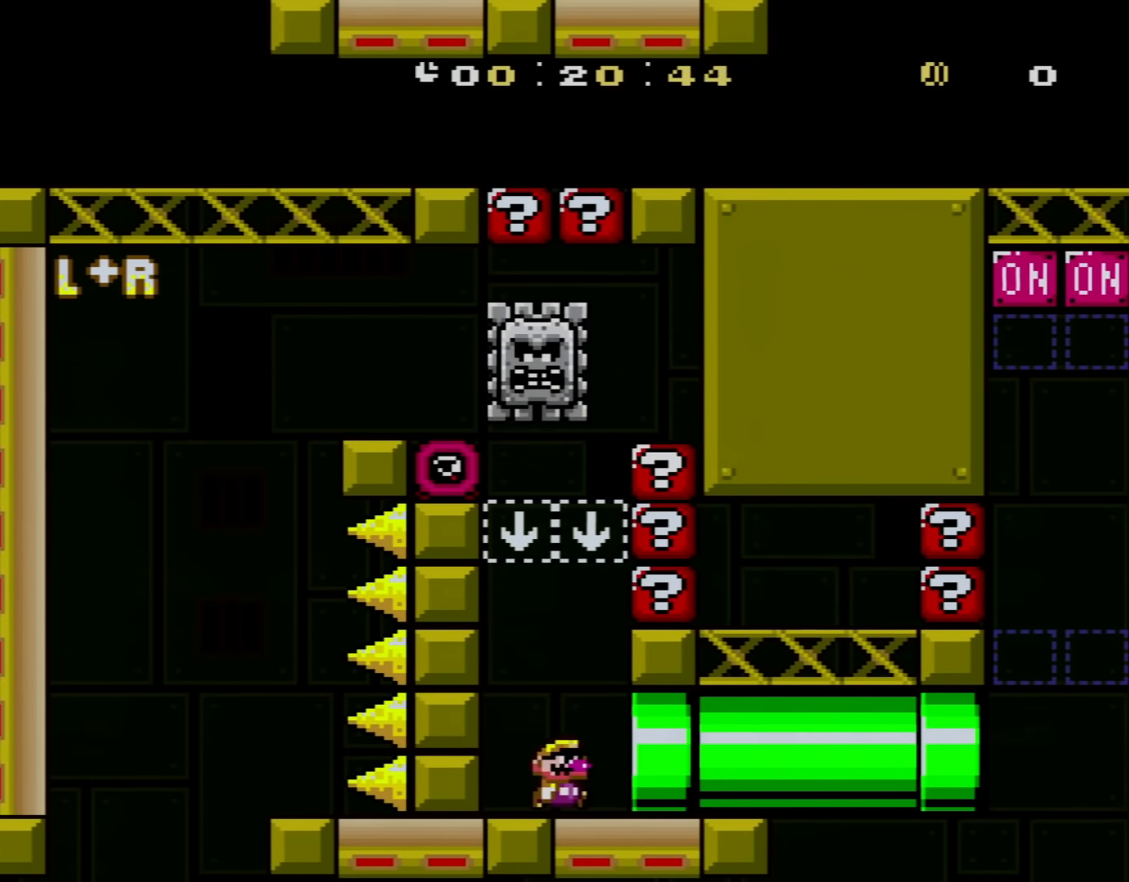
{"buttons": ["X", "DPAD_RIGHT"], "events": [[67, "DPAD_RIGHT", "down"], [234, "DPAD_RIGHT", "up"], [384, "DPAD_RIGHT", "down"]]}
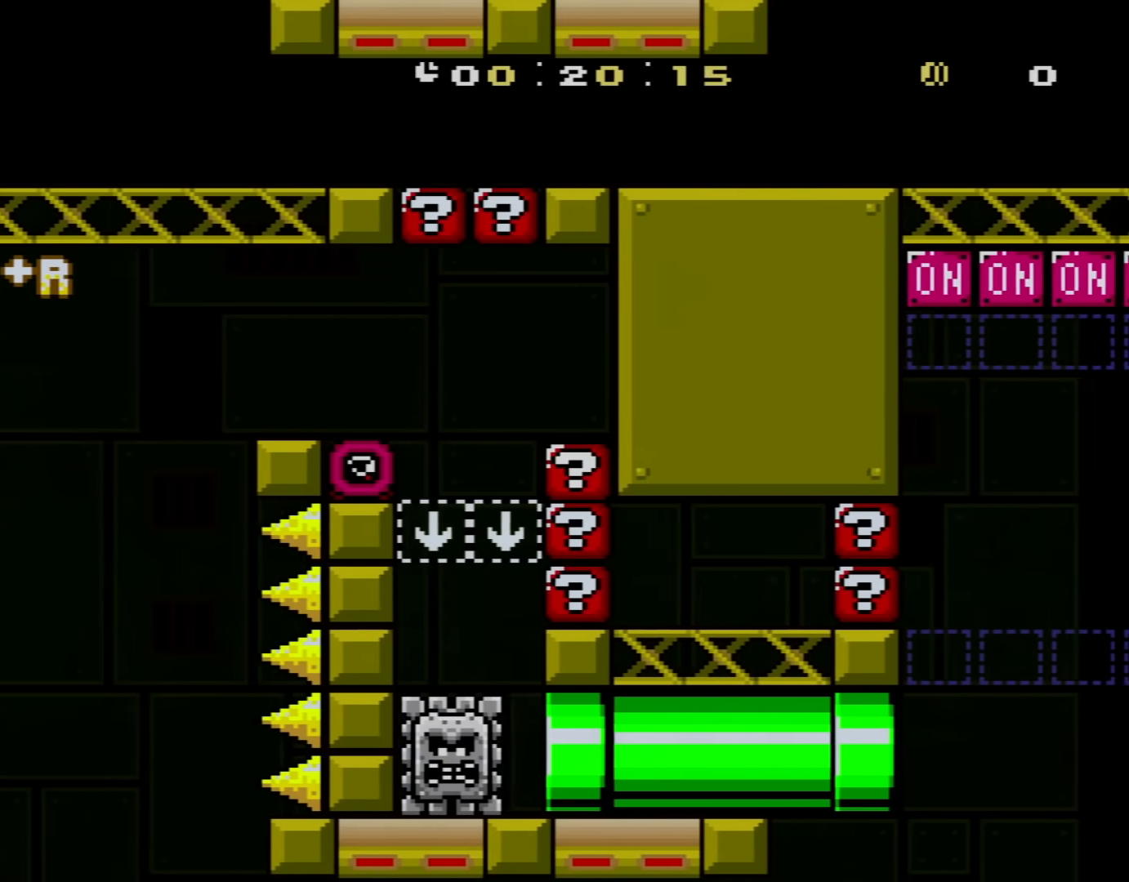
{"buttons": ["X", "DPAD_RIGHT"], "events": [[317, "DPAD_RIGHT", "up"], [500, "DPAD_RIGHT", "down"]]}
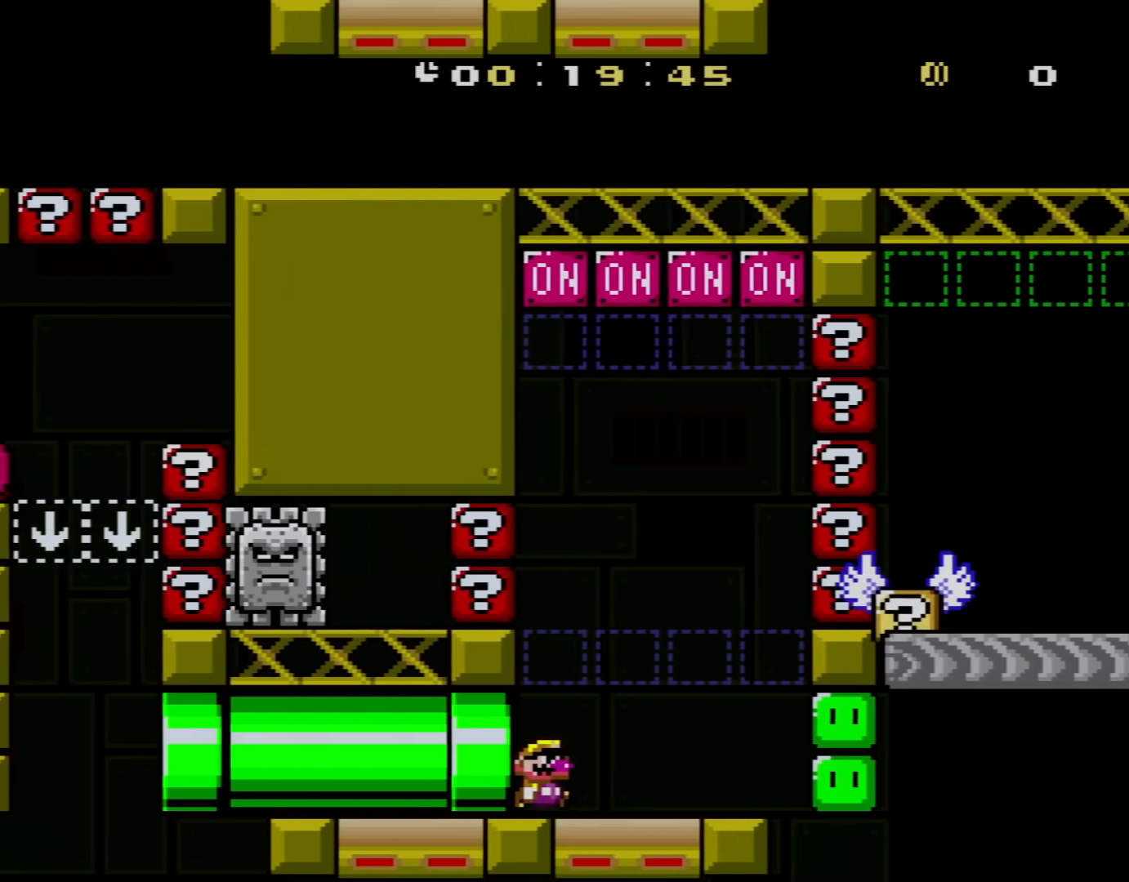
{"buttons": ["X", "DPAD_LEFT"], "events": [[217, "DPAD_RIGHT", "up"], [267, "DPAD_RIGHT", "down"], [467, "DPAD_RIGHT", "up"], [501, "DPAD_LEFT", "down"]]}
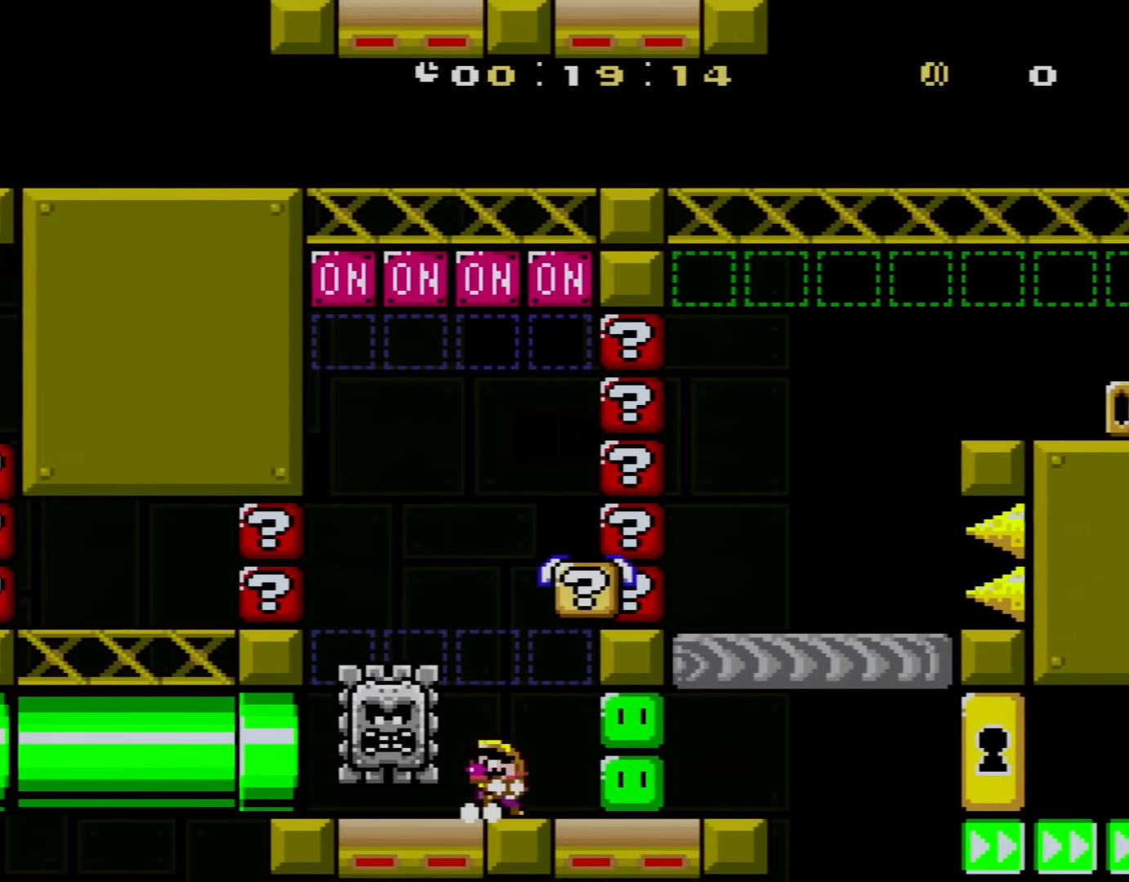
{"buttons": ["Y"], "events": [[100, "DPAD_LEFT", "up"], [217, "DPAD_RIGHT", "down"], [217, "X", "up"], [317, "DPAD_RIGHT", "up"], [317, "Y", "down"], [384, "B", "down"], [500, "B", "up"]]}
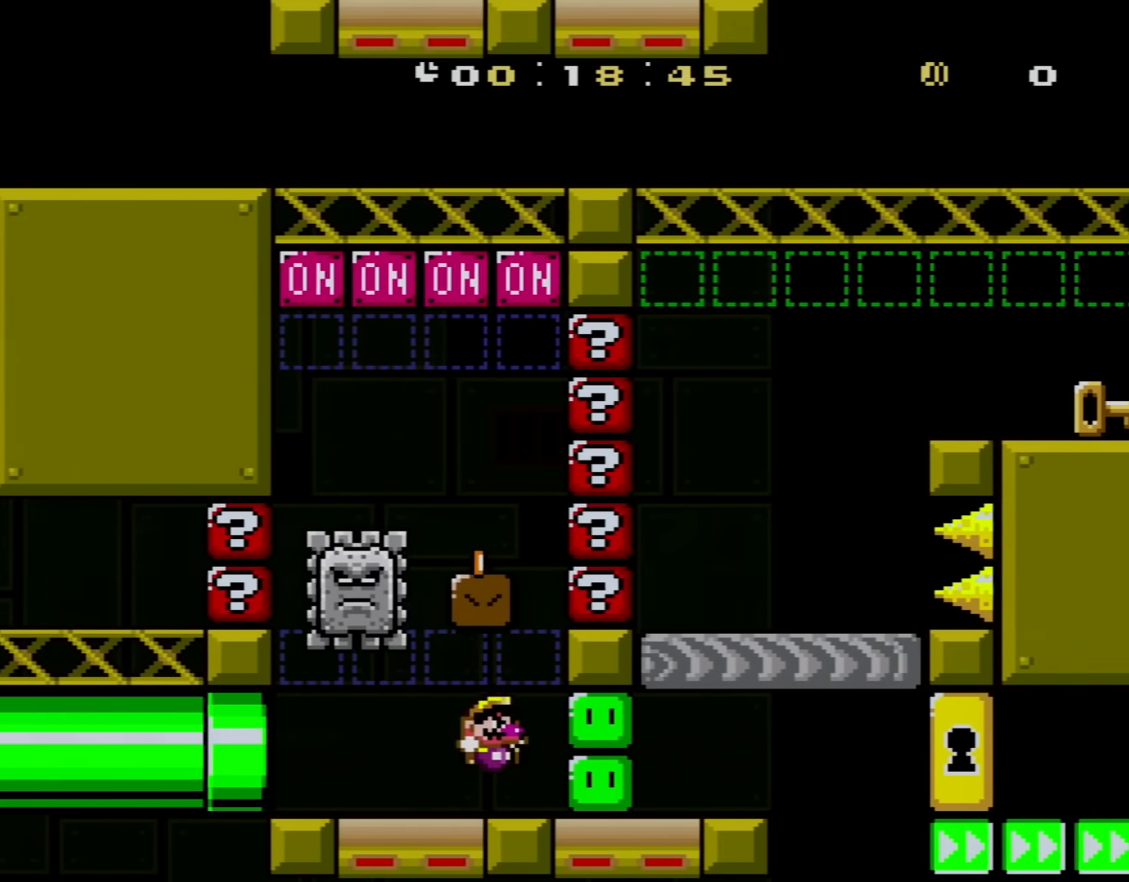
{"buttons": ["Y", "DPAD_UP", "DPAD_LEFT"], "events": [[251, "DPAD_LEFT", "down"], [284, "DPAD_UP", "down"]]}
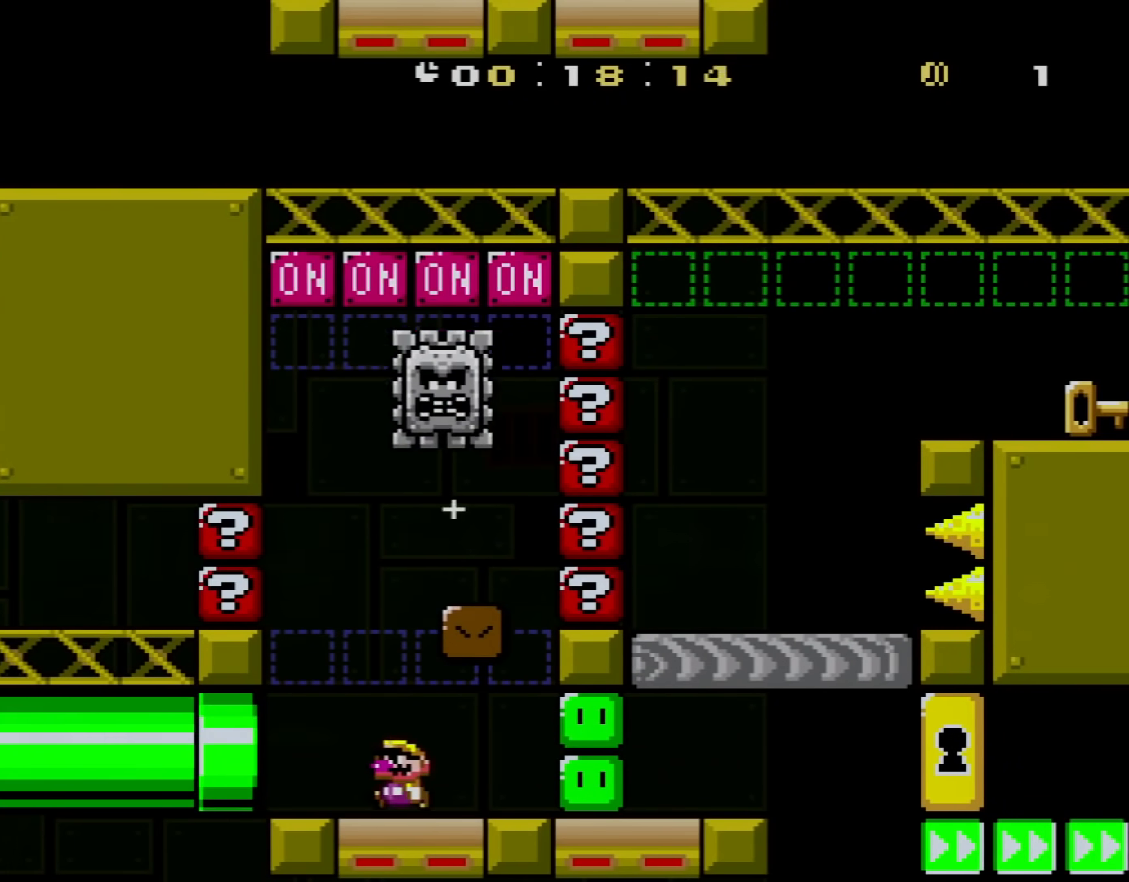
{"buttons": ["Y", "DPAD_RIGHT"], "events": [[100, "B", "down"], [100, "DPAD_LEFT", "up"], [100, "DPAD_UP", "up"], [133, "DPAD_RIGHT", "down"], [317, "B", "up"]]}
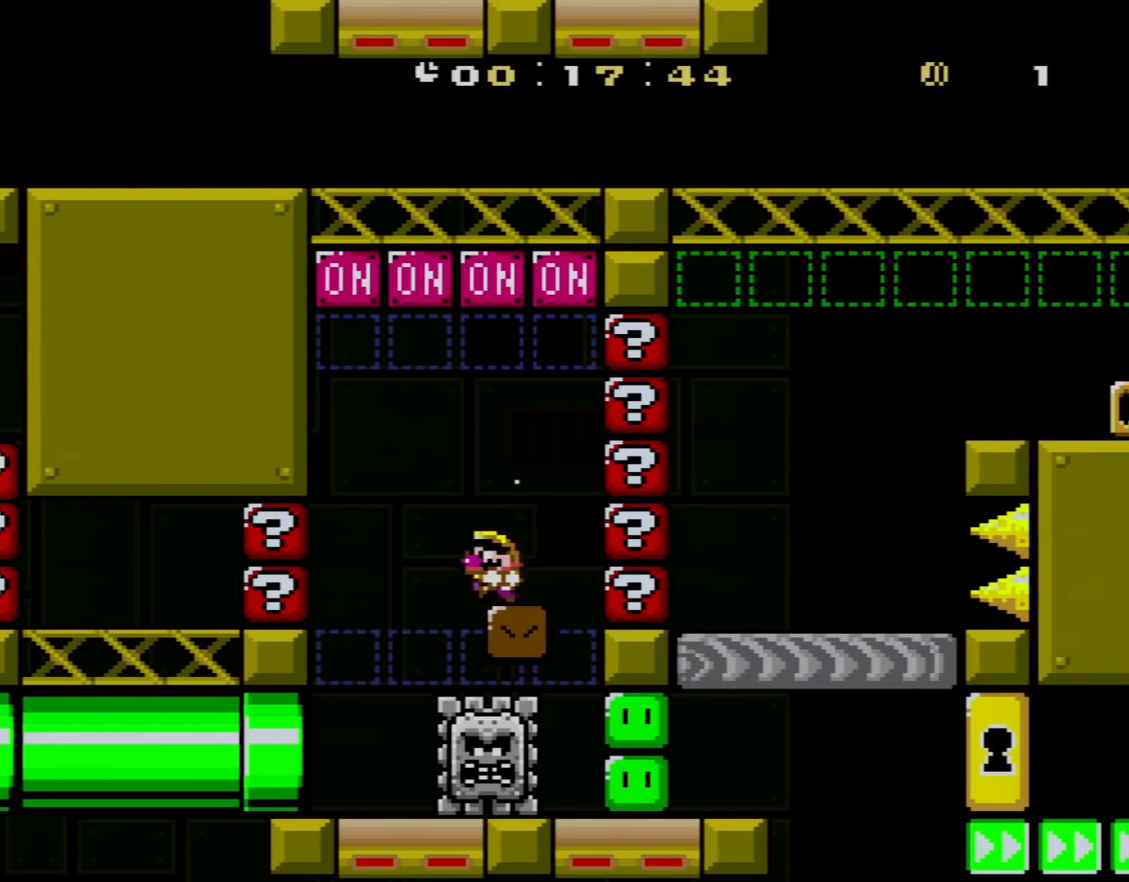
{"buttons": ["Y", "DPAD_UP", "DPAD_LEFT"], "events": [[34, "DPAD_RIGHT", "up"], [67, "DPAD_LEFT", "down"], [100, "B", "down"], [150, "DPAD_UP", "down"], [467, "B", "up"]]}
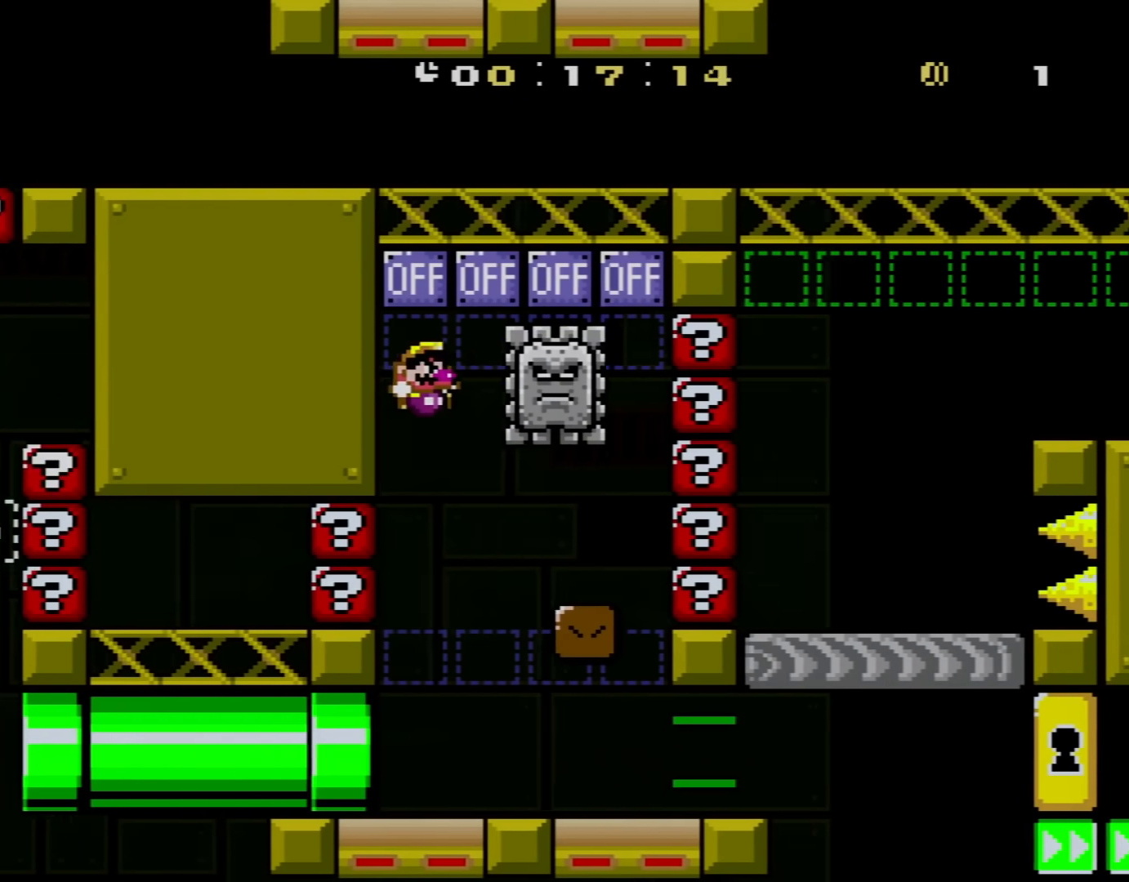
{"buttons": ["Y", "DPAD_RIGHT"], "events": [[17, "DPAD_UP", "up"], [50, "DPAD_LEFT", "up"], [84, "DPAD_RIGHT", "down"]]}
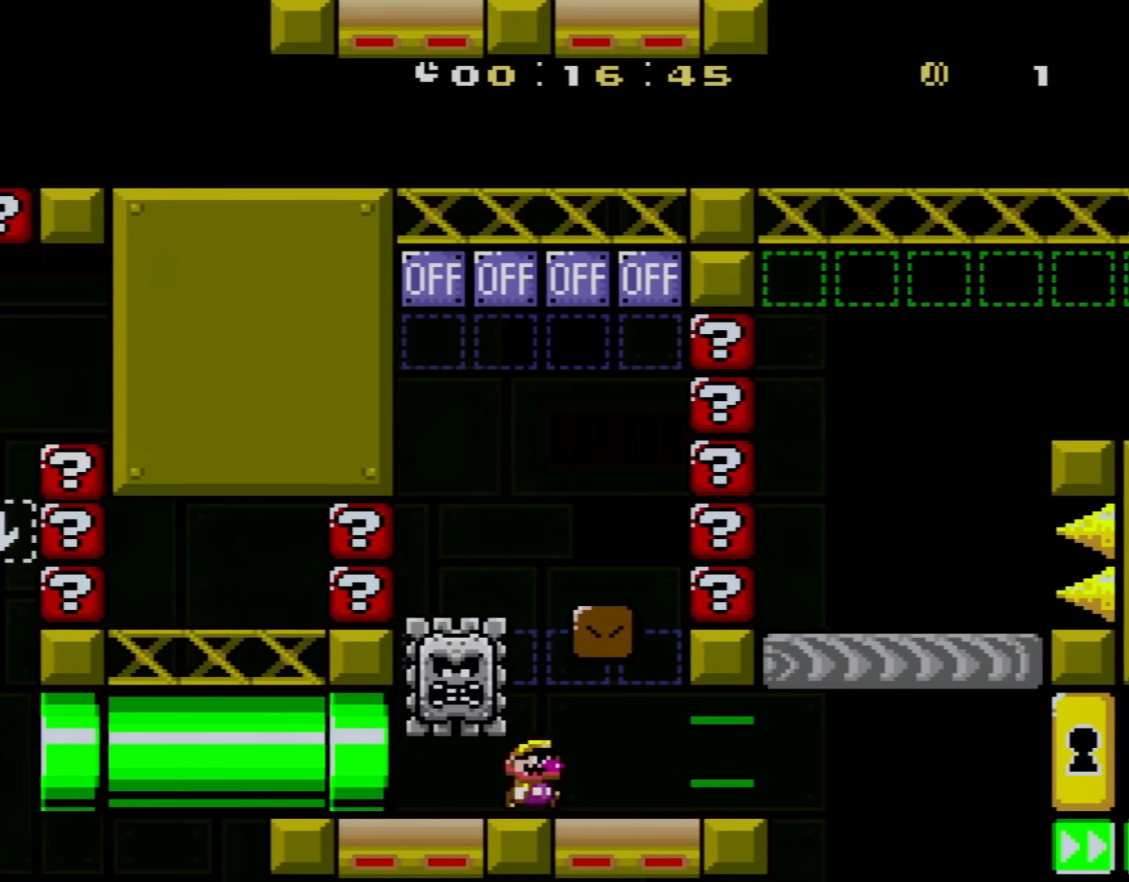
{"buttons": ["Y", "DPAD_RIGHT"], "events": [[16, "DPAD_RIGHT", "up"], [233, "DPAD_RIGHT", "down"]]}
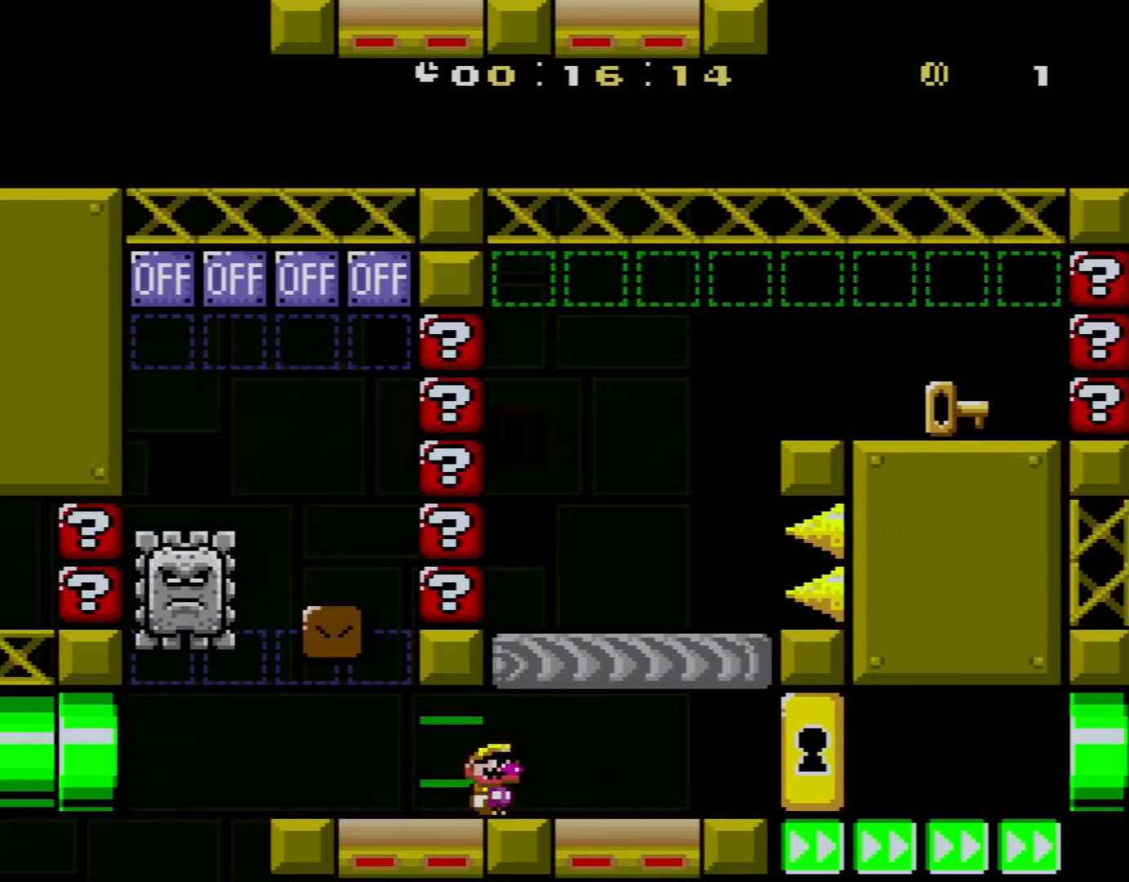
{"buttons": ["B", "Y"], "events": [[84, "DPAD_RIGHT", "up"], [150, "DPAD_LEFT", "down"], [234, "DPAD_LEFT", "up"], [350, "B", "down"]]}
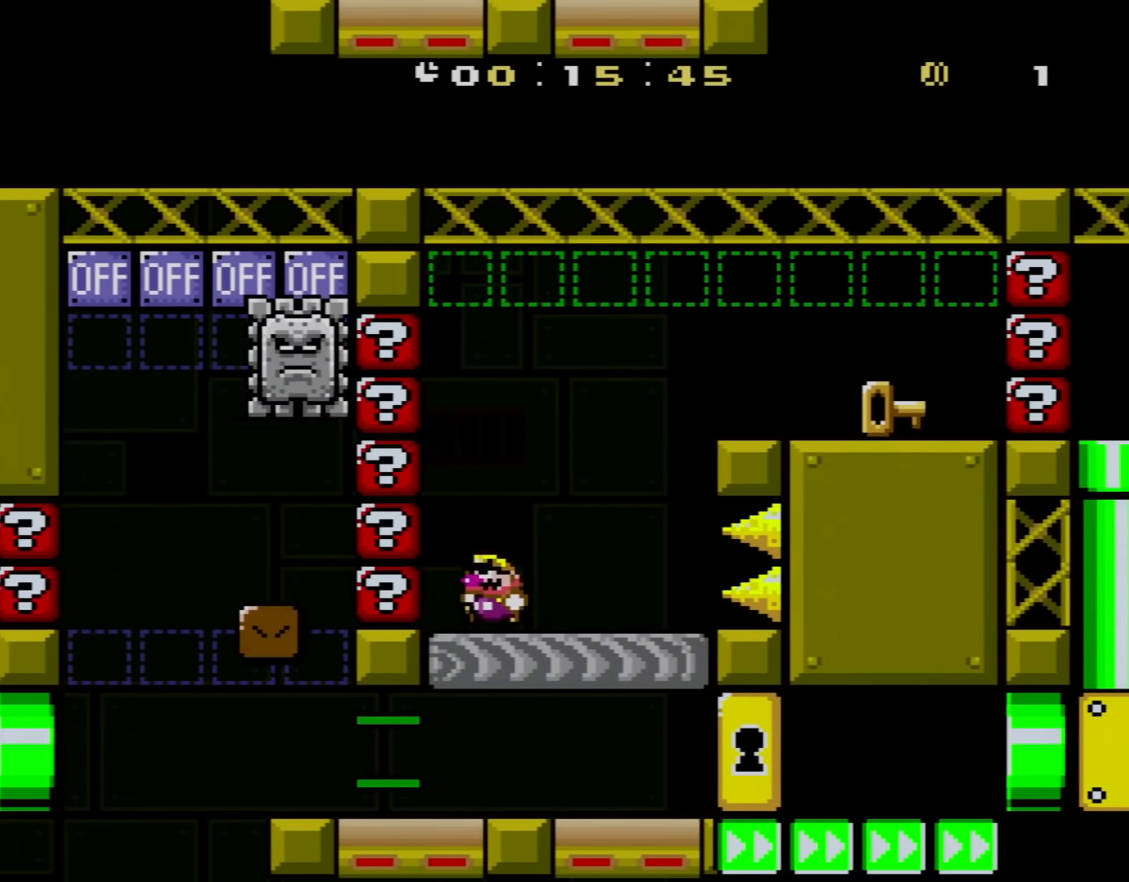
{"buttons": ["B", "Y"], "events": [[116, "DPAD_RIGHT", "down"], [150, "B", "up"], [483, "B", "down"], [483, "DPAD_RIGHT", "up"]]}
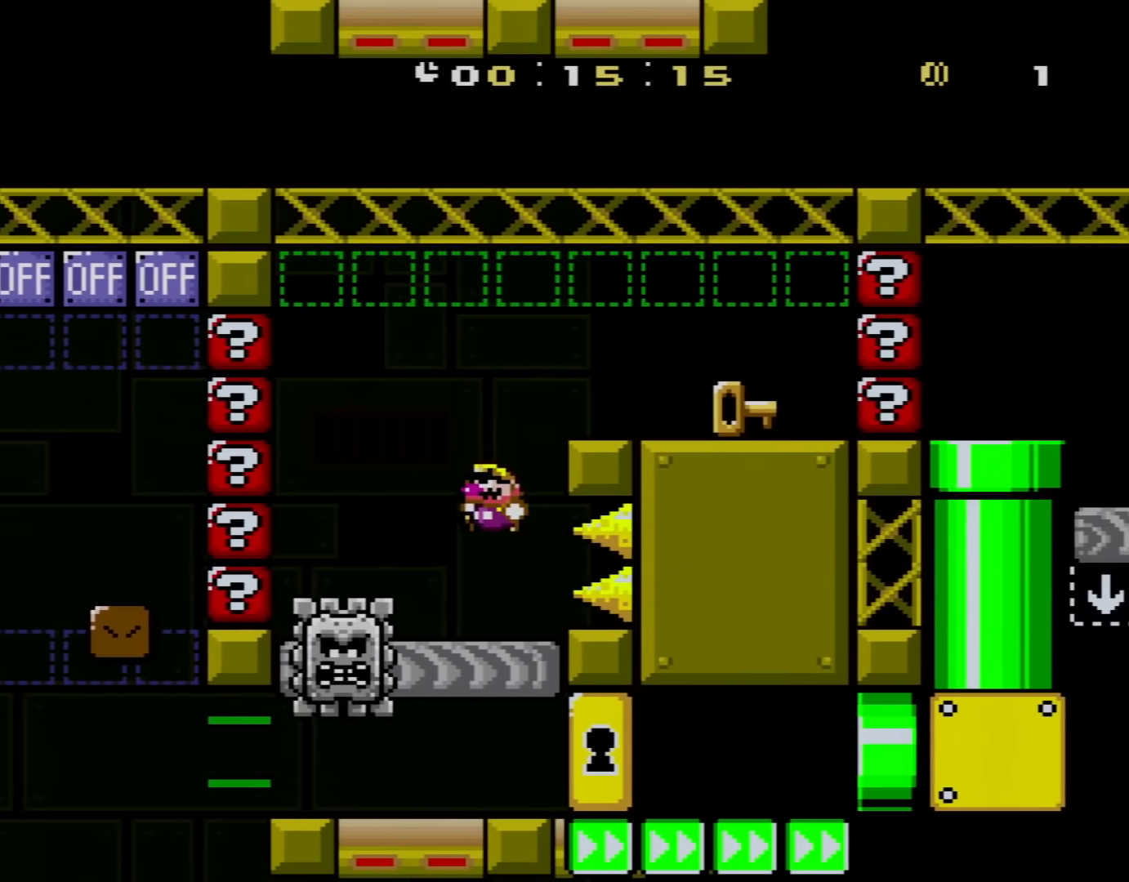
{"buttons": ["Y"], "events": [[17, "DPAD_LEFT", "down"], [50, "DPAD_UP", "down"], [84, "DPAD_LEFT", "up"], [117, "DPAD_RIGHT", "down"], [117, "DPAD_UP", "up"], [150, "B", "up"], [484, "DPAD_RIGHT", "up"]]}
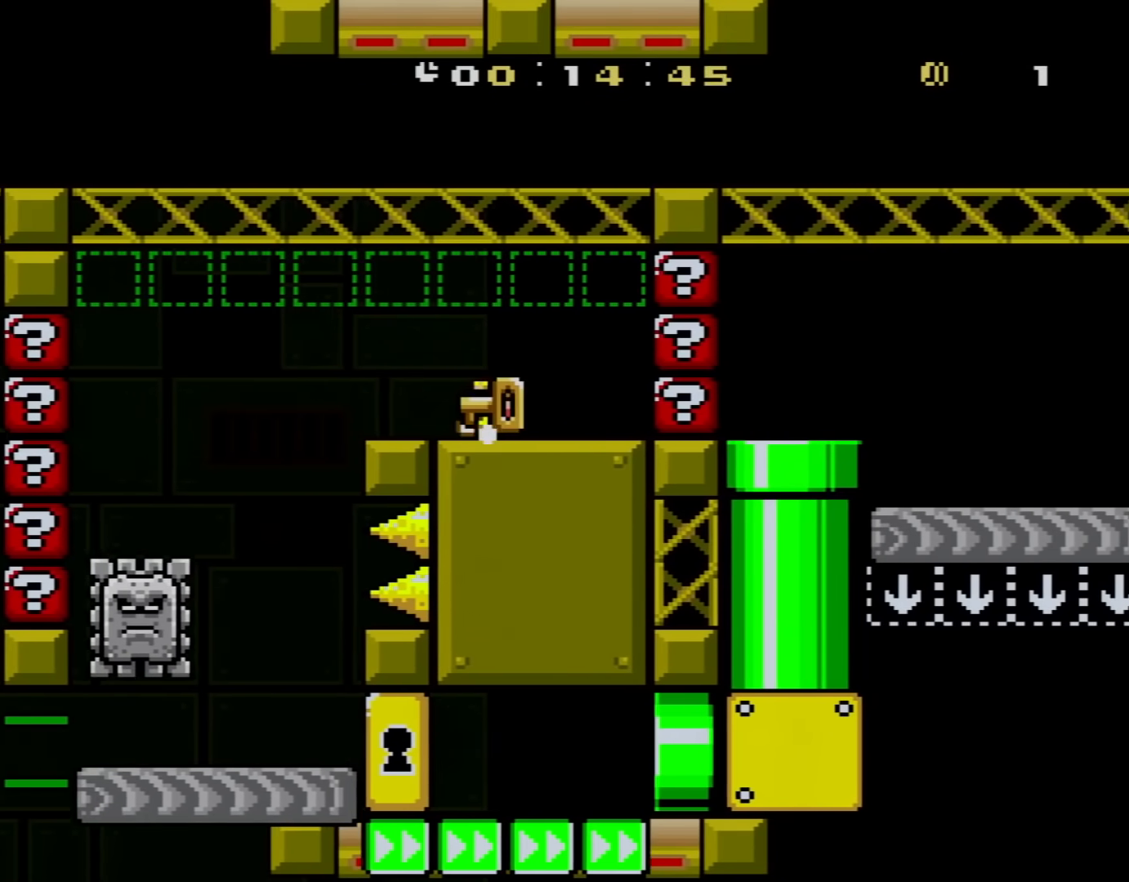
{"buttons": ["Y", "DPAD_UP", "DPAD_LEFT"], "events": [[50, "DPAD_LEFT", "down"], [116, "DPAD_UP", "down"]]}
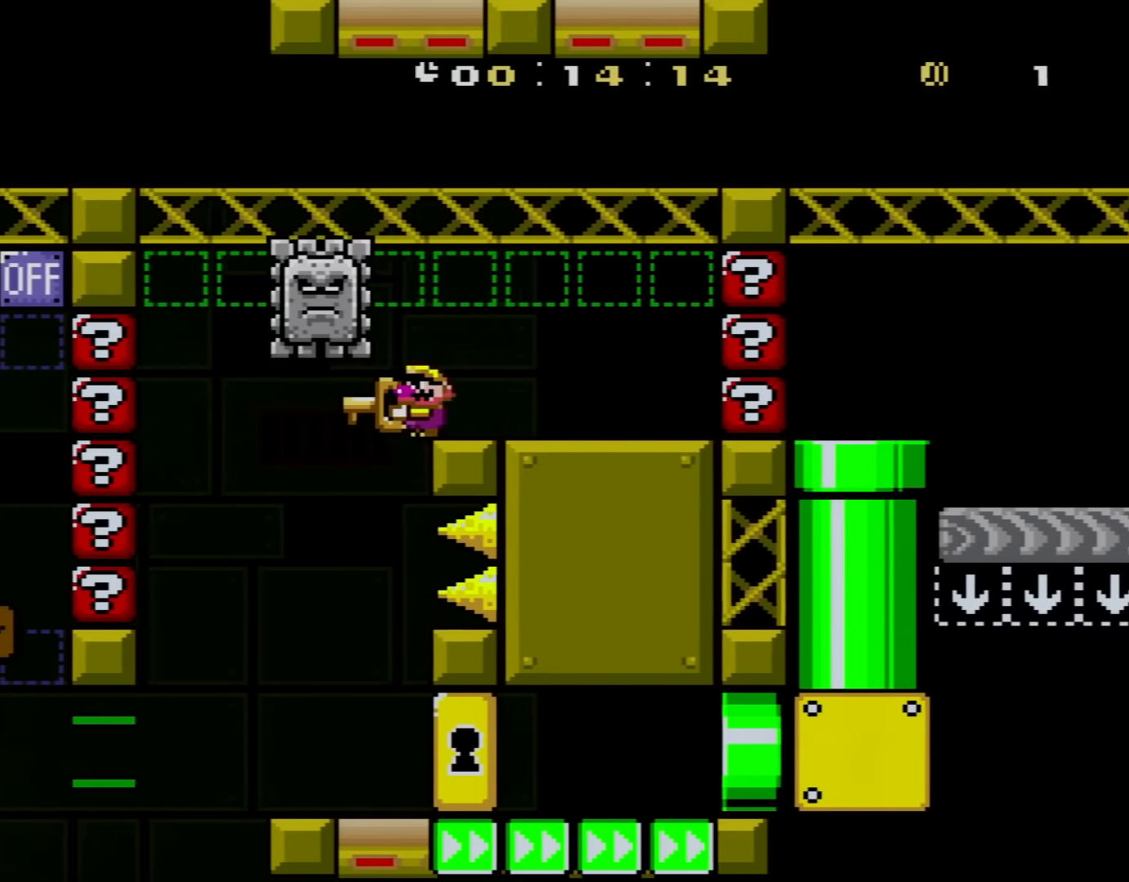
{"buttons": ["Y"], "events": [[200, "DPAD_UP", "up"], [267, "DPAD_LEFT", "up"], [300, "DPAD_RIGHT", "down"], [417, "DPAD_RIGHT", "up"]]}
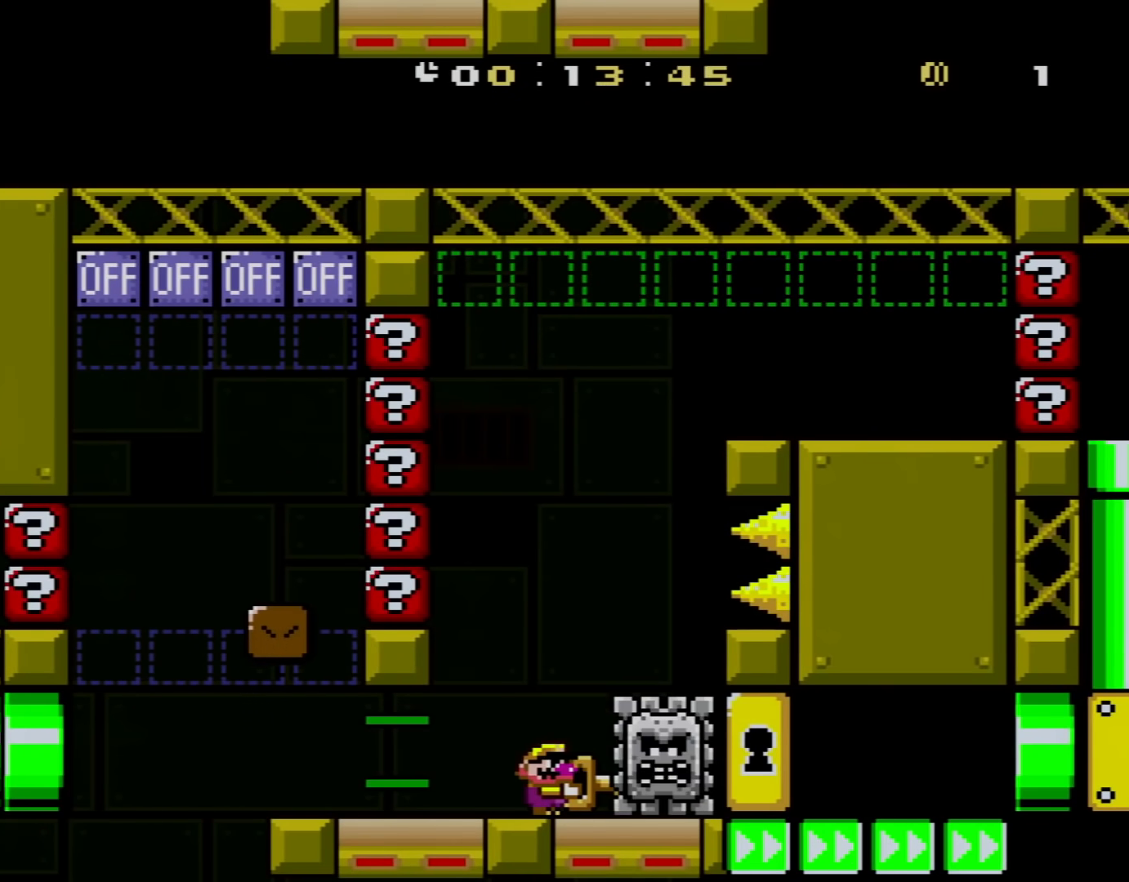
{"buttons": ["Y"], "events": []}
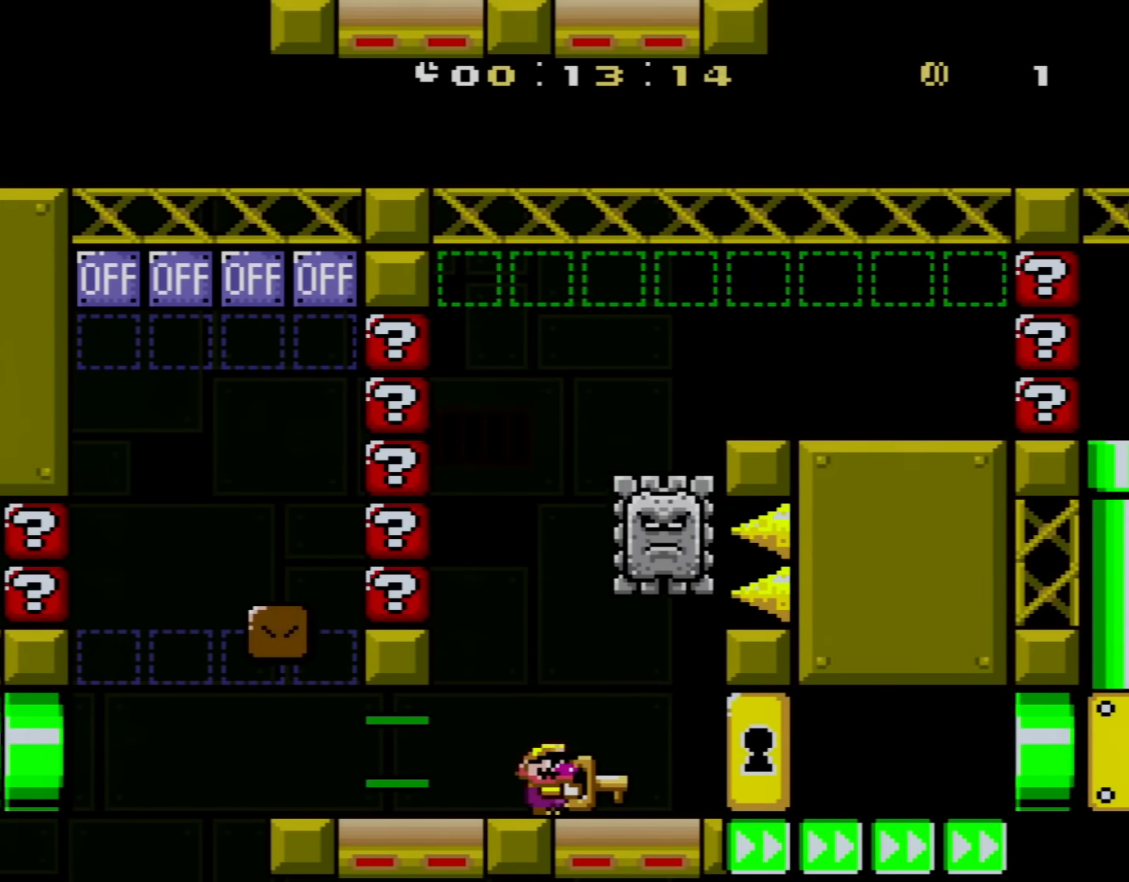
{"buttons": ["Y", "DPAD_RIGHT"], "events": [[150, "DPAD_RIGHT", "down"], [267, "DPAD_RIGHT", "up"], [451, "DPAD_RIGHT", "down"]]}
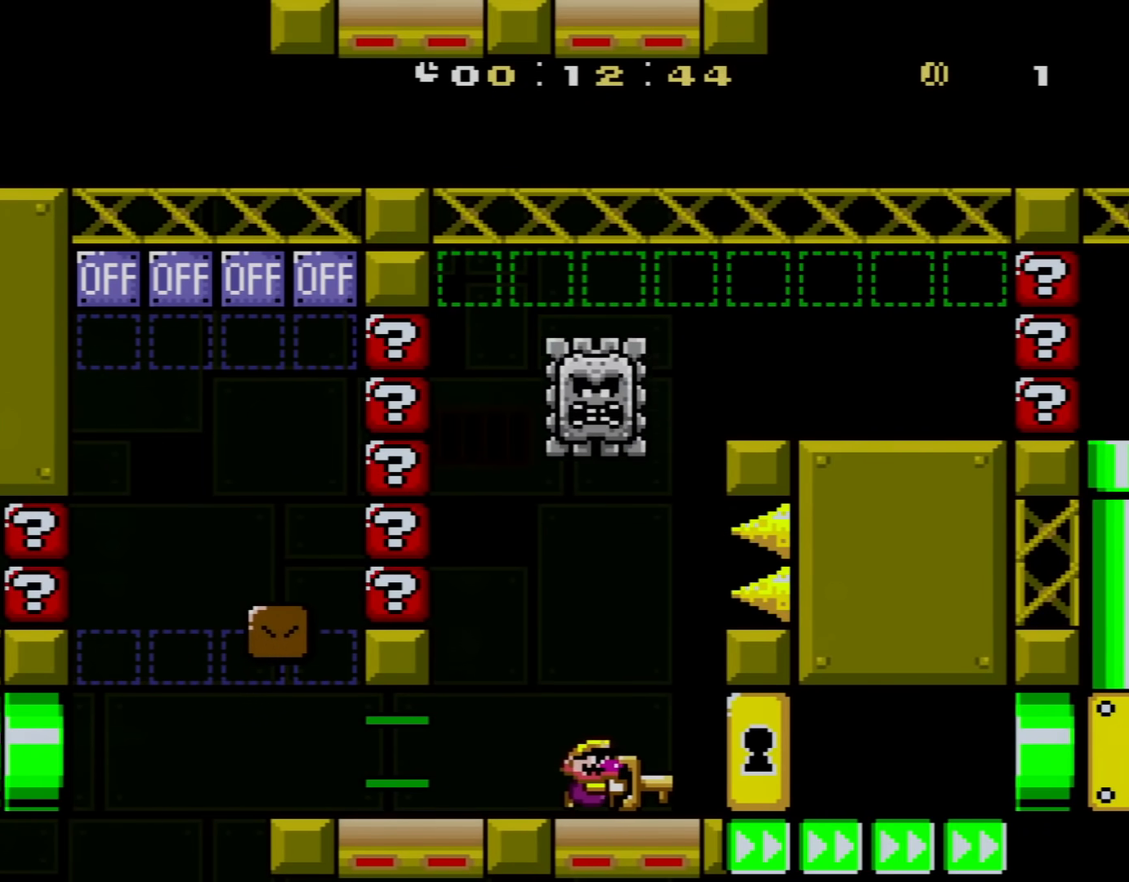
{"buttons": ["Y"], "events": [[150, "DPAD_RIGHT", "up"], [267, "DPAD_RIGHT", "down"], [400, "DPAD_RIGHT", "up"]]}
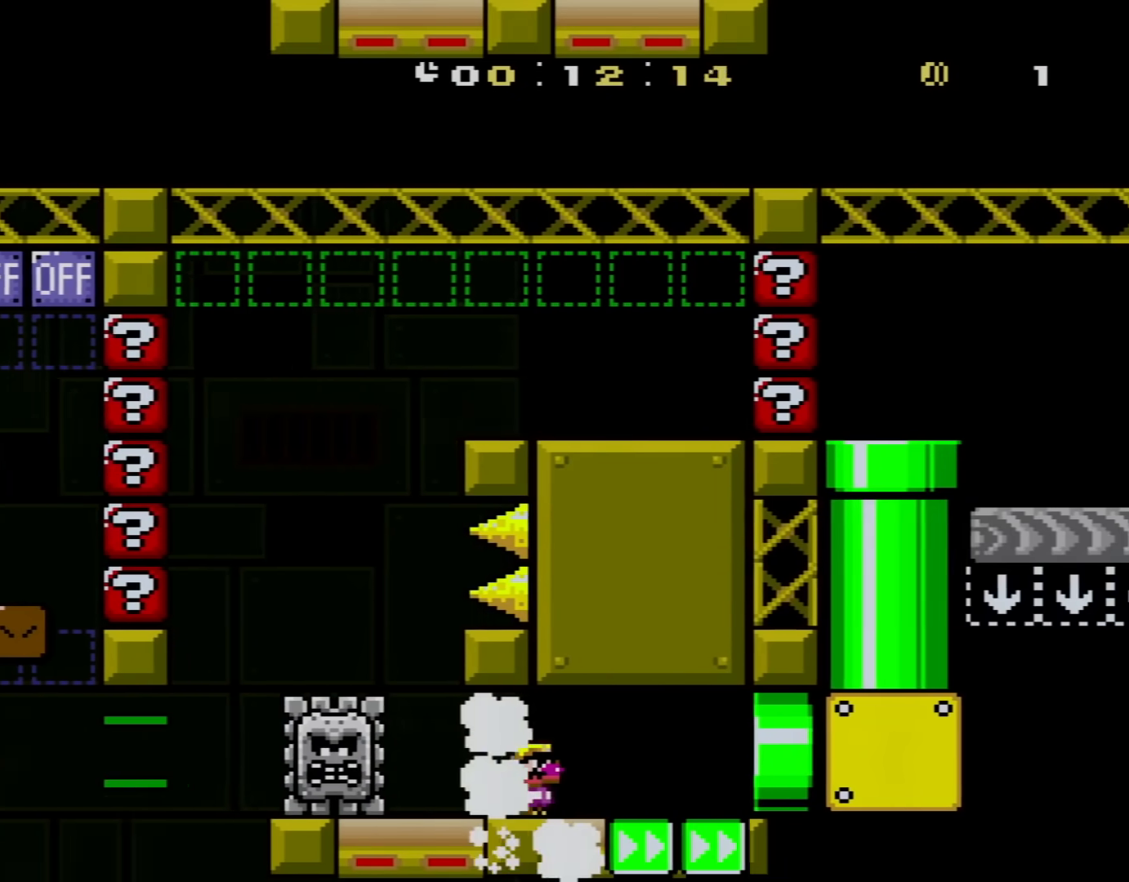
{"buttons": ["Y", "DPAD_RIGHT"], "events": [[117, "DPAD_RIGHT", "down"], [300, "DPAD_RIGHT", "up"], [451, "DPAD_RIGHT", "down"]]}
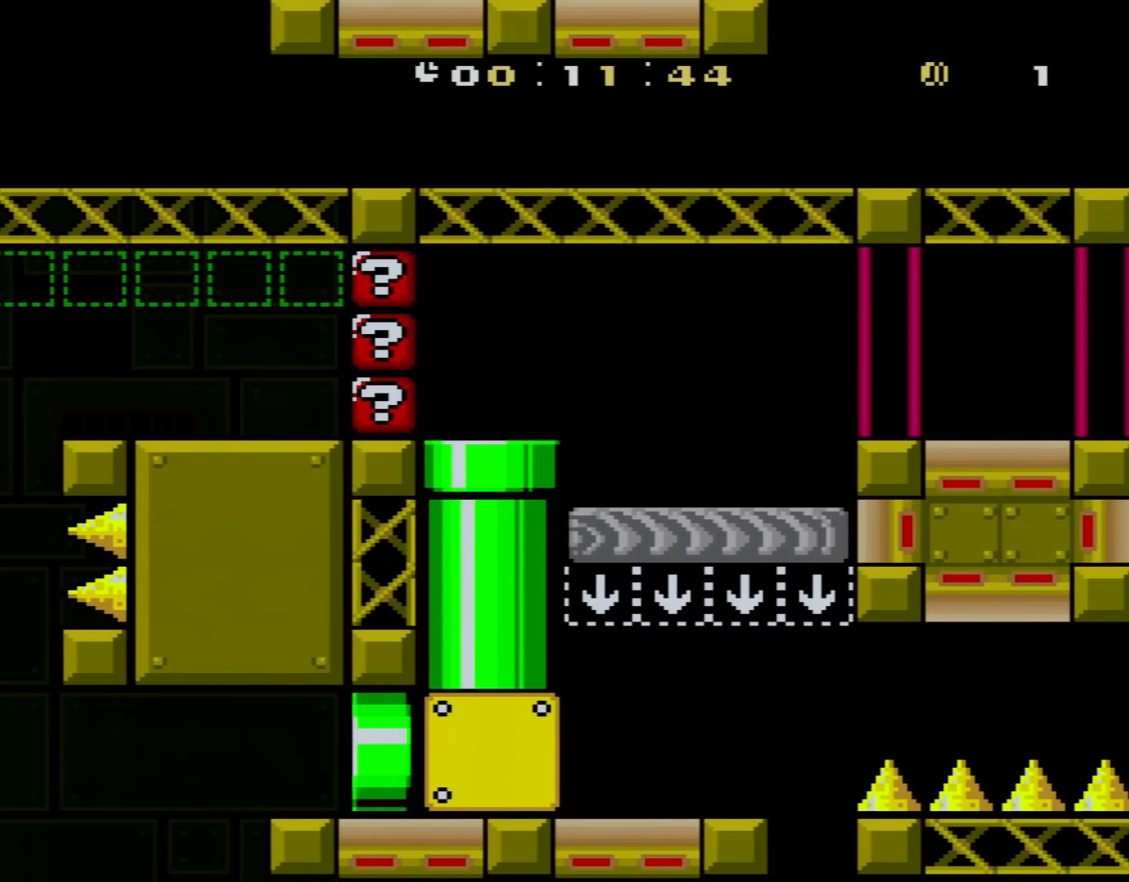
{"buttons": ["Y", "DPAD_RIGHT"], "events": [[116, "DPAD_RIGHT", "up"], [267, "DPAD_RIGHT", "down"], [383, "DPAD_RIGHT", "up"], [483, "DPAD_RIGHT", "down"]]}
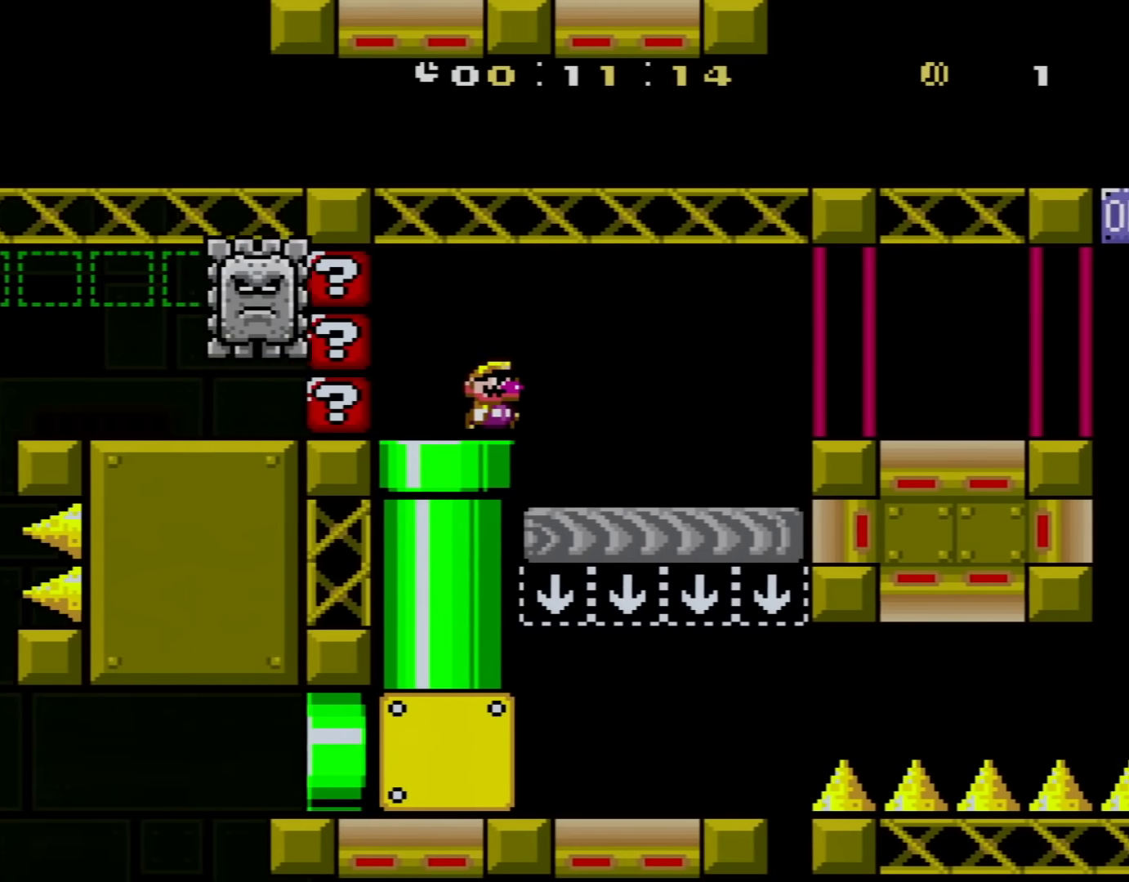
{"buttons": ["Y"], "events": [[334, "DPAD_RIGHT", "up"], [350, "DPAD_LEFT", "down"], [451, "DPAD_UP", "down"], [484, "DPAD_LEFT", "up"], [484, "DPAD_UP", "up"]]}